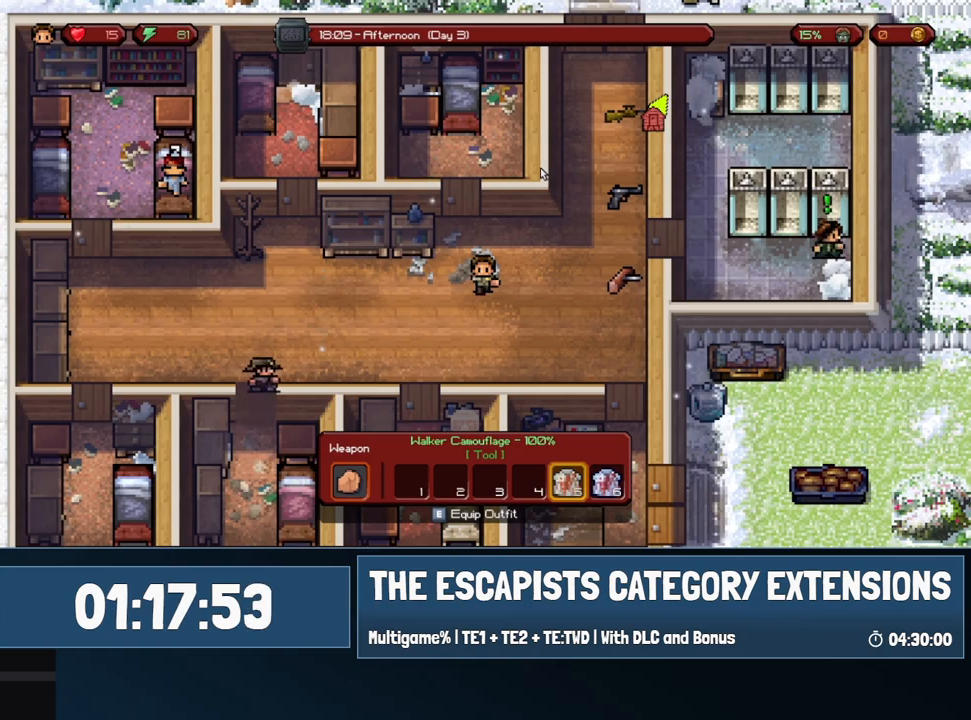
Gameplay with keyboard and mouse; each line is a JSON object with the keys and mouse buttons held at the frame after it. "events" lists presses ("down") and releases ("up") of "0", "1", "2", "3", "4", "5", "6", "7", "8", "9", "a", "alt", "backspace", "c", "ctrl", "d", "e", "equals", "escape", "f", "f1", "f2", "f3", "f4", "i", "j", "m", "minus", "o", "p", "q", "s", "shift", "space", "super", "t", "tab", "w", "mouse_left", "mouse_wheel" and "mouse_right" between this image and that frame as [ms after this image, input, new state], when the widget could be followed in between. "mouse_left", "mouse_wheel", "mouse_right" = the "left", "wheel", "right" buttons of the "mouse" list. No other keys are recorded. "wheel" means that the mouse wheel is clicked or scrolled. Mouse movement is not recorded.
{"keys": ["d"], "mouse": [], "events": [[100, "d", "down"], [250, "w", "down"], [433, "w", "up"]]}
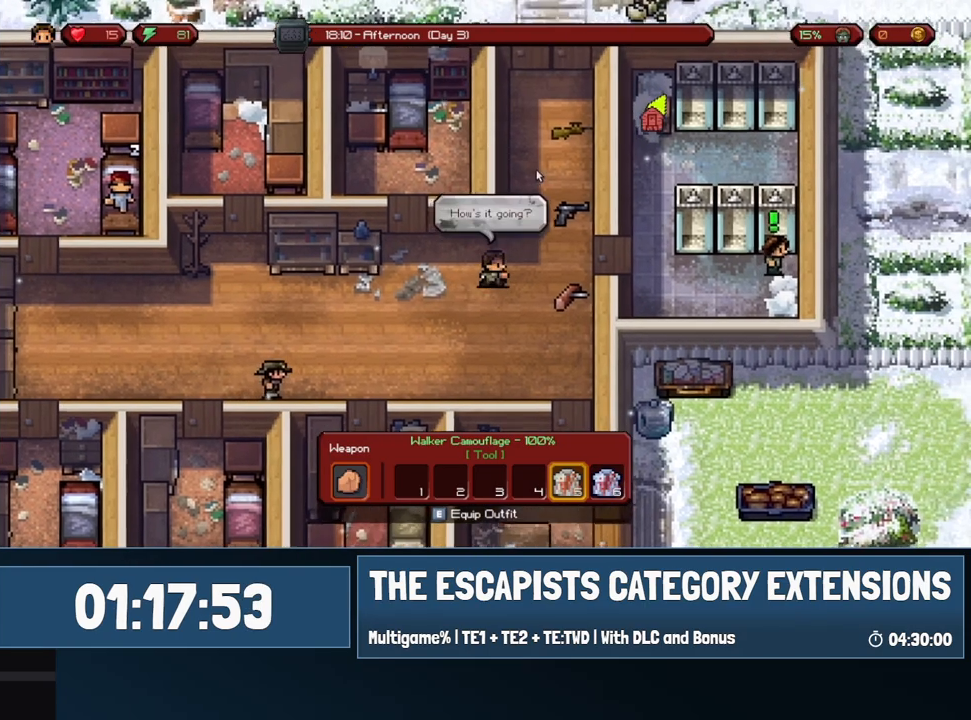
{"keys": ["w"], "mouse": [], "events": [[300, "w", "down"], [400, "d", "up"]]}
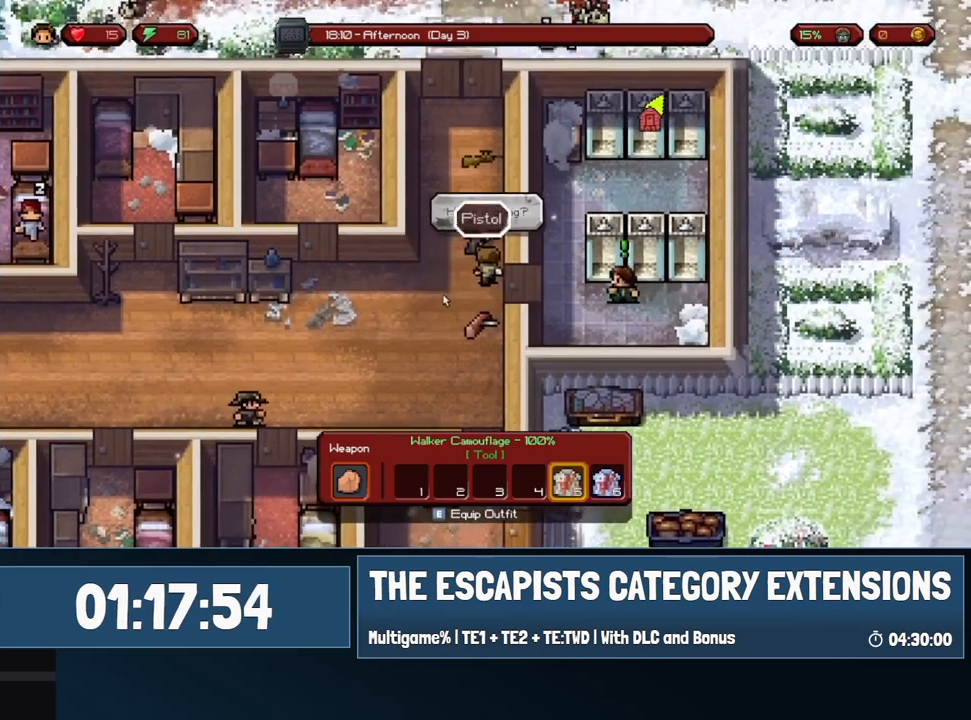
{"keys": ["w"], "mouse": [], "events": [[133, "mouse_right", "down"], [233, "mouse_right", "up"], [317, "mouse_right", "down"], [467, "mouse_right", "up"]]}
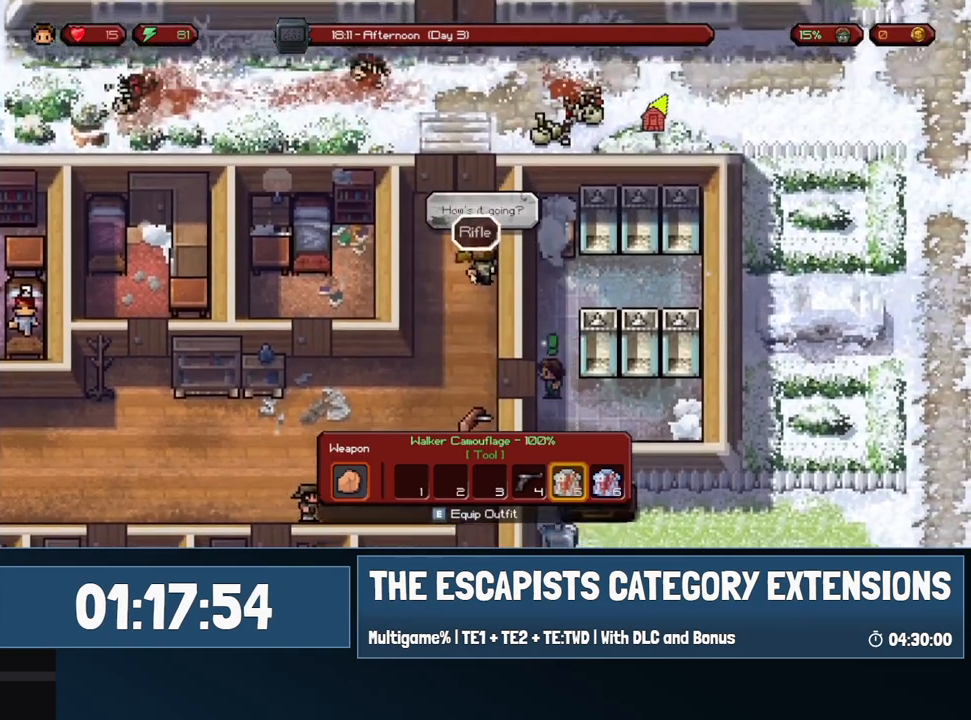
{"keys": [], "mouse": [], "events": [[100, "mouse_right", "down"], [200, "mouse_right", "up"], [433, "w", "up"]]}
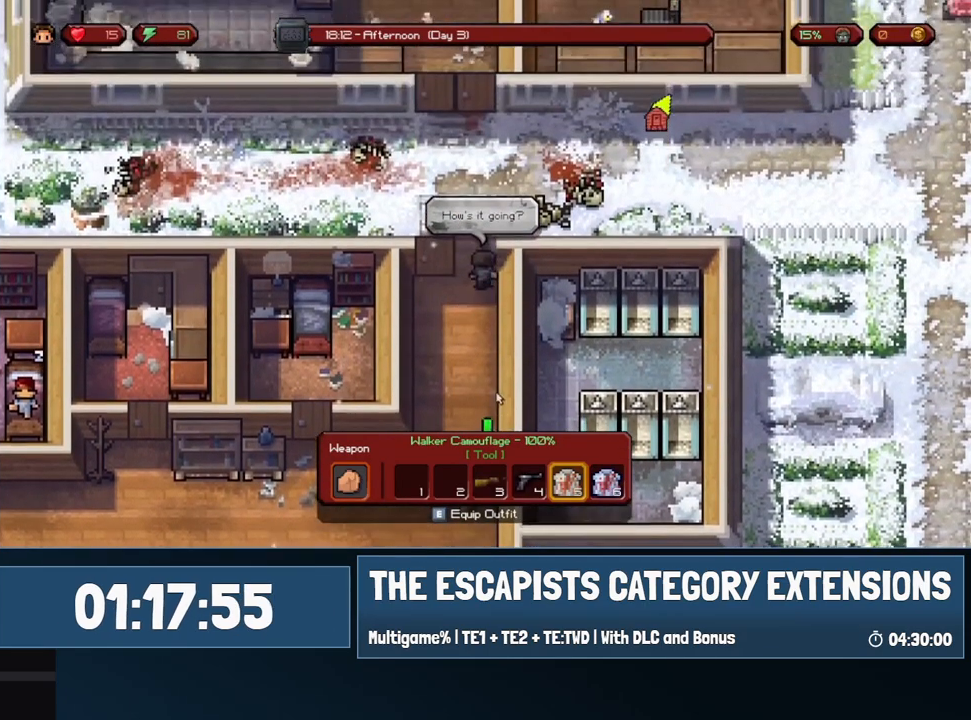
{"keys": ["s"], "mouse": [], "events": [[33, "s", "down"]]}
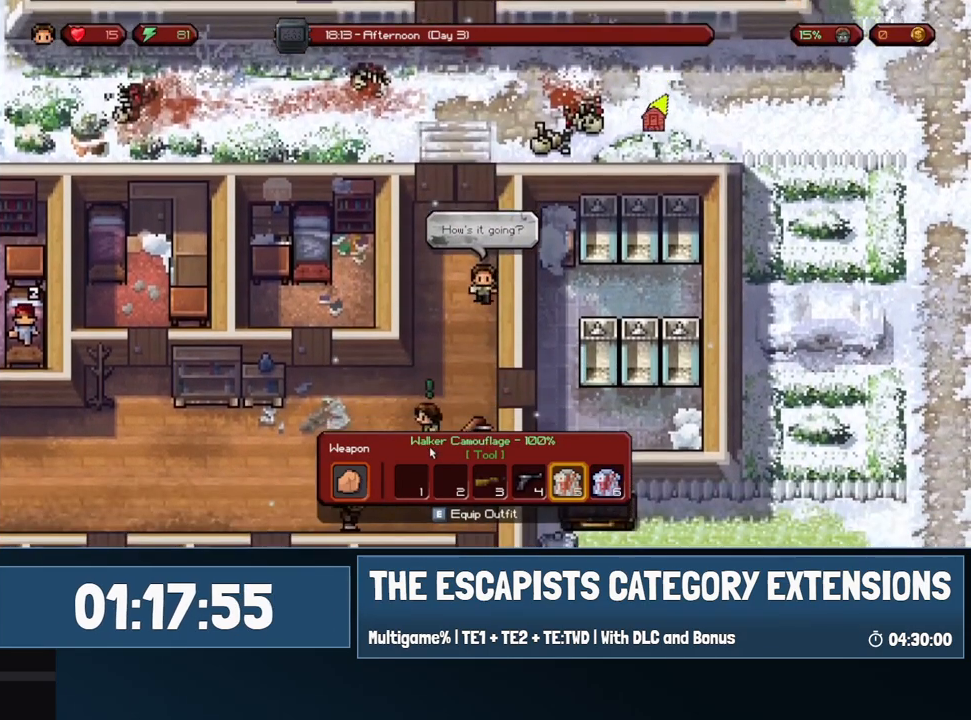
{"keys": ["s"], "mouse": [], "events": []}
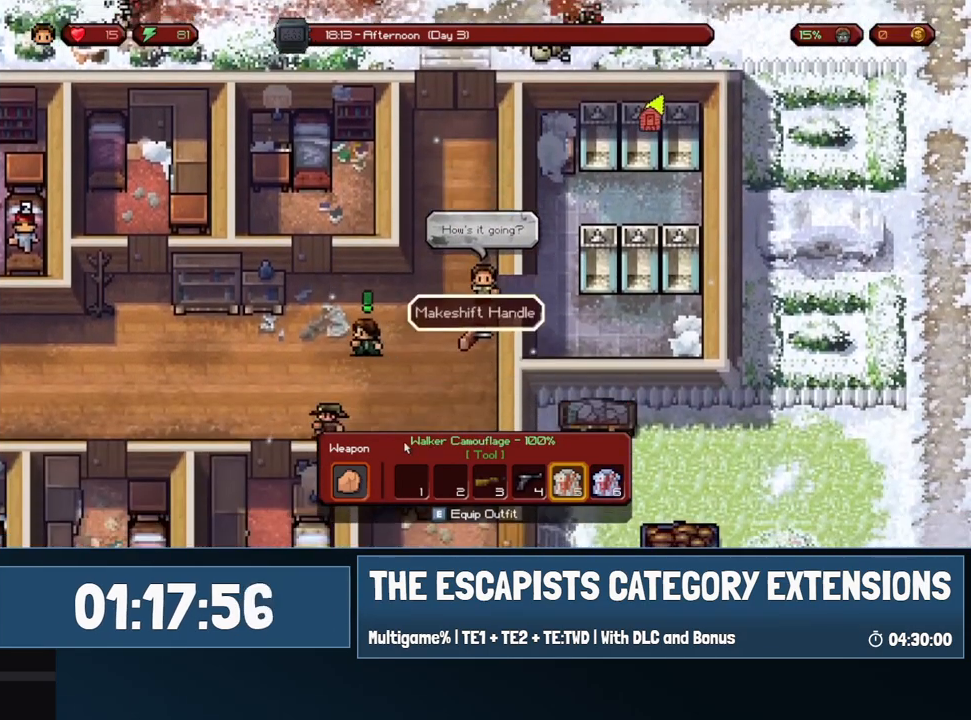
{"keys": ["a", "s"], "mouse": [], "events": [[17, "a", "down"]]}
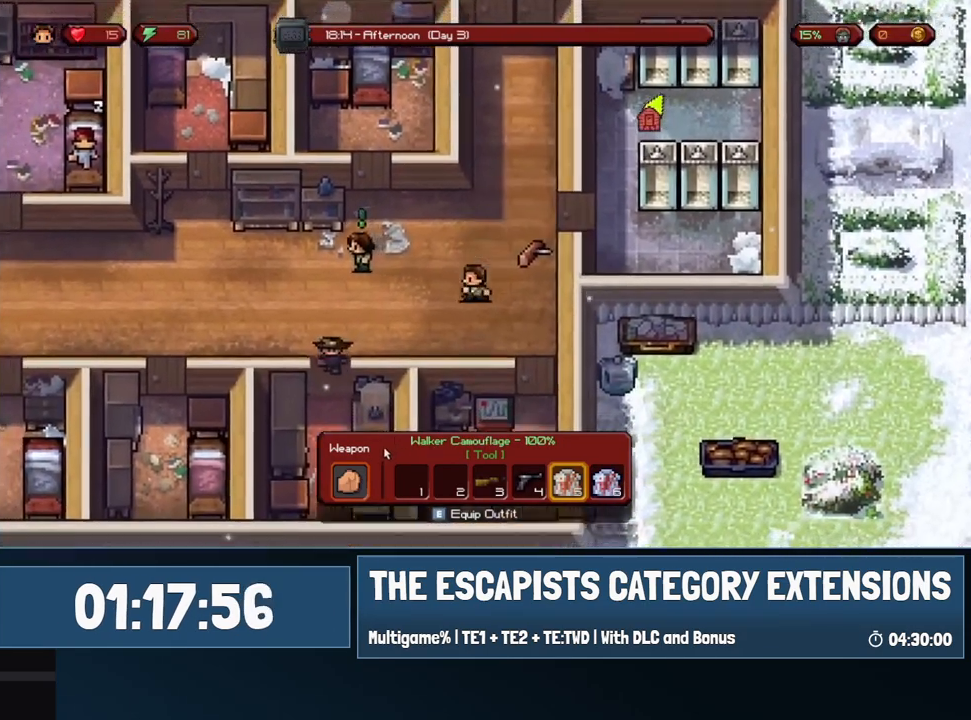
{"keys": ["a"], "mouse": [], "events": [[33, "s", "up"]]}
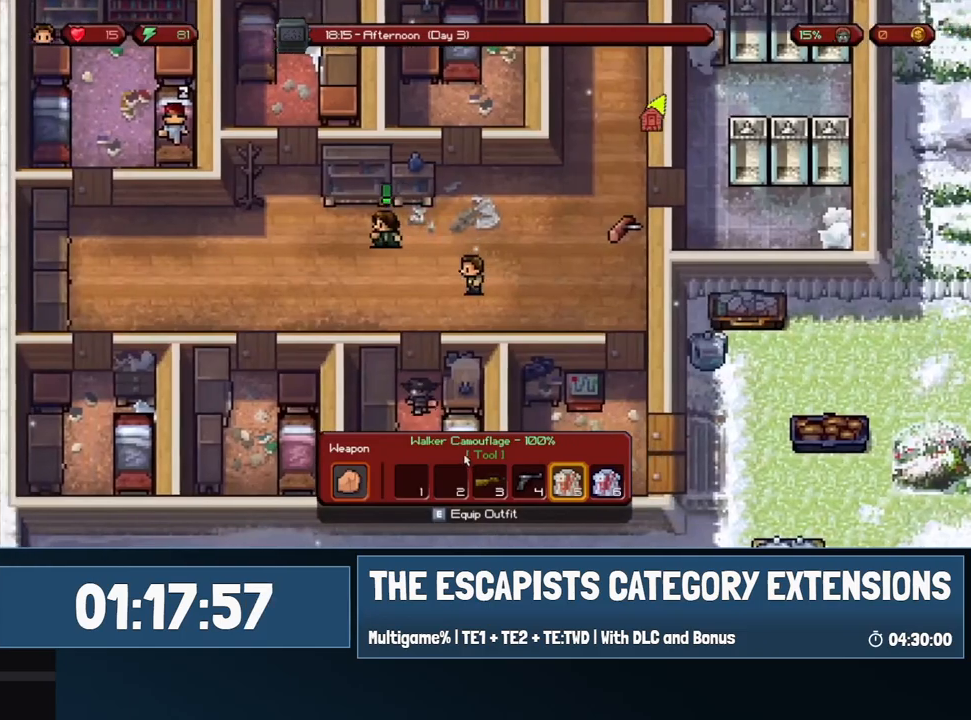
{"keys": ["a"], "mouse": [], "events": [[233, "mouse_left", "down"], [367, "mouse_left", "up"]]}
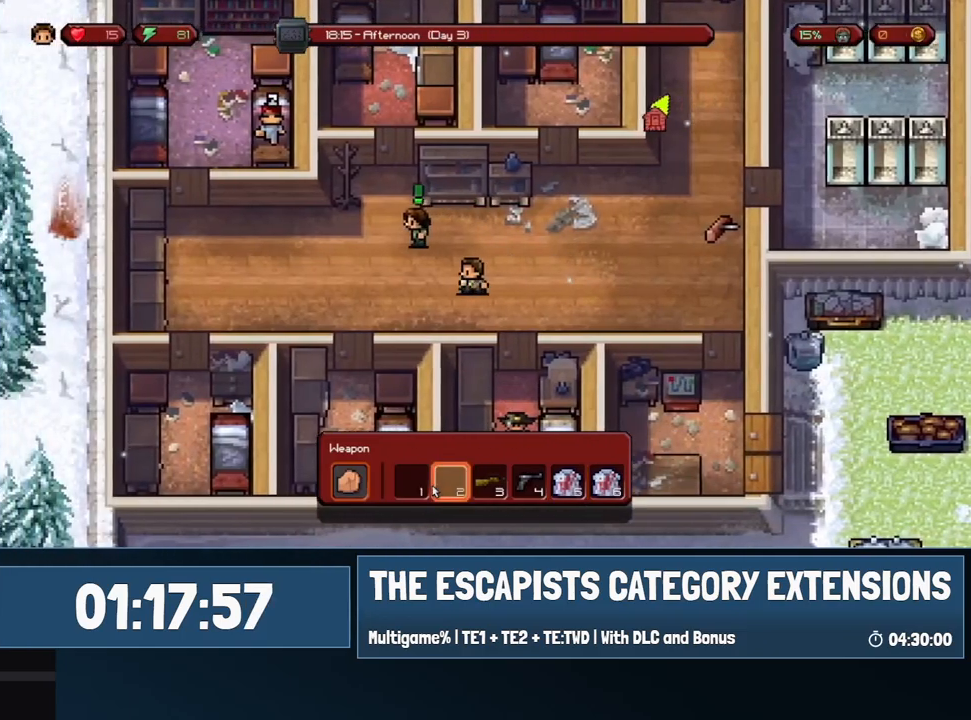
{"keys": ["d", "w"], "mouse": [], "events": [[433, "d", "down"], [483, "a", "up"], [483, "w", "down"]]}
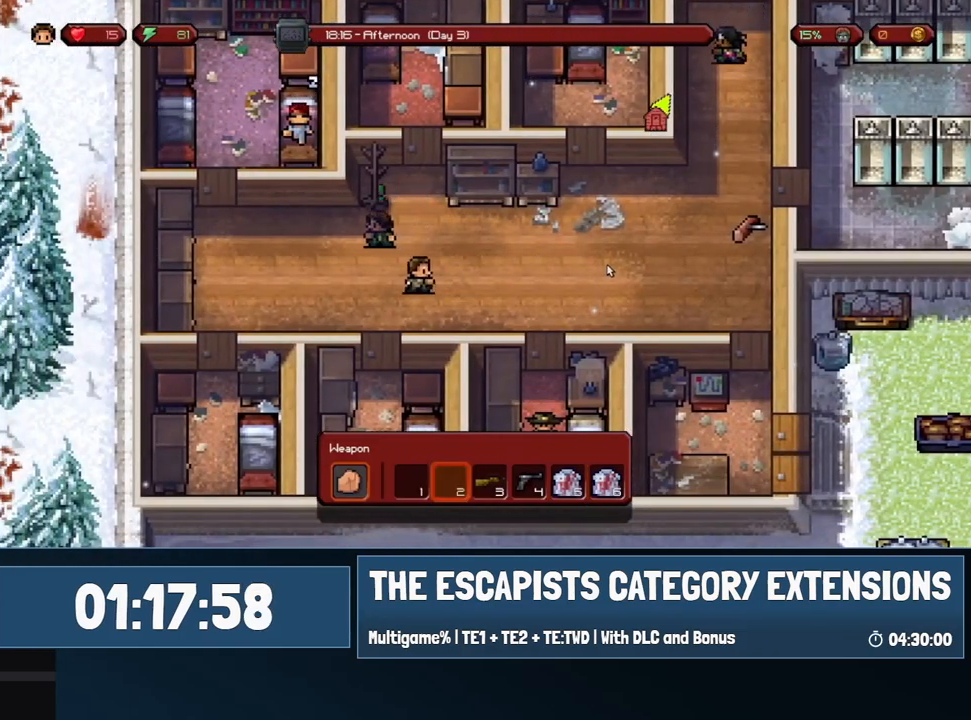
{"keys": ["d"], "mouse": [], "events": [[500, "w", "up"]]}
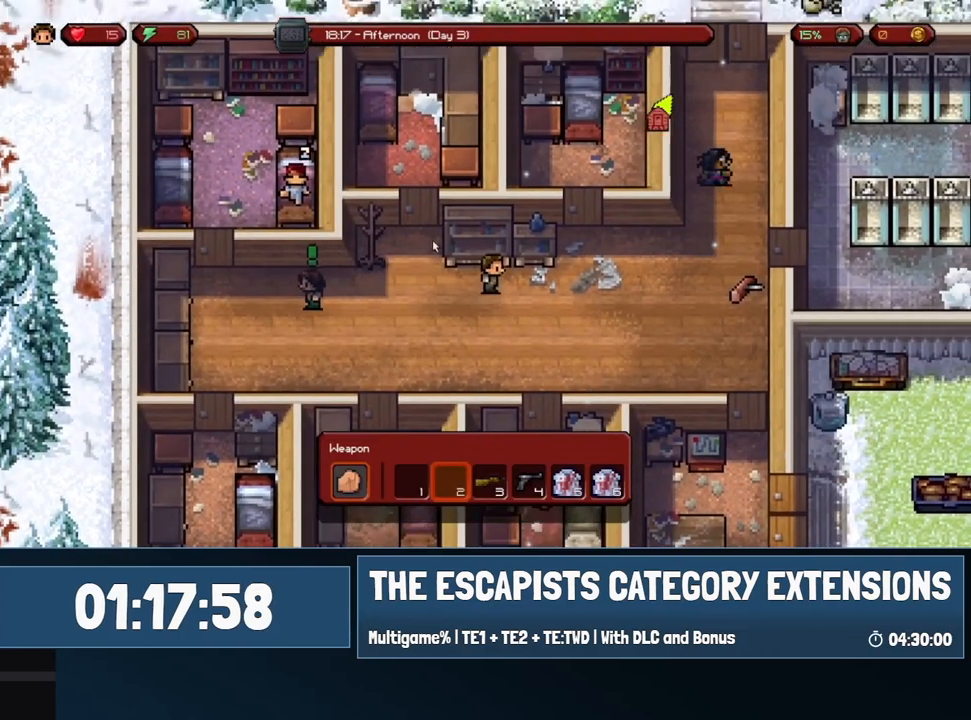
{"keys": ["d"], "mouse": [], "events": [[133, "a", "down"], [133, "d", "up"], [133, "s", "down"], [183, "a", "up"], [183, "d", "down"], [233, "s", "up"]]}
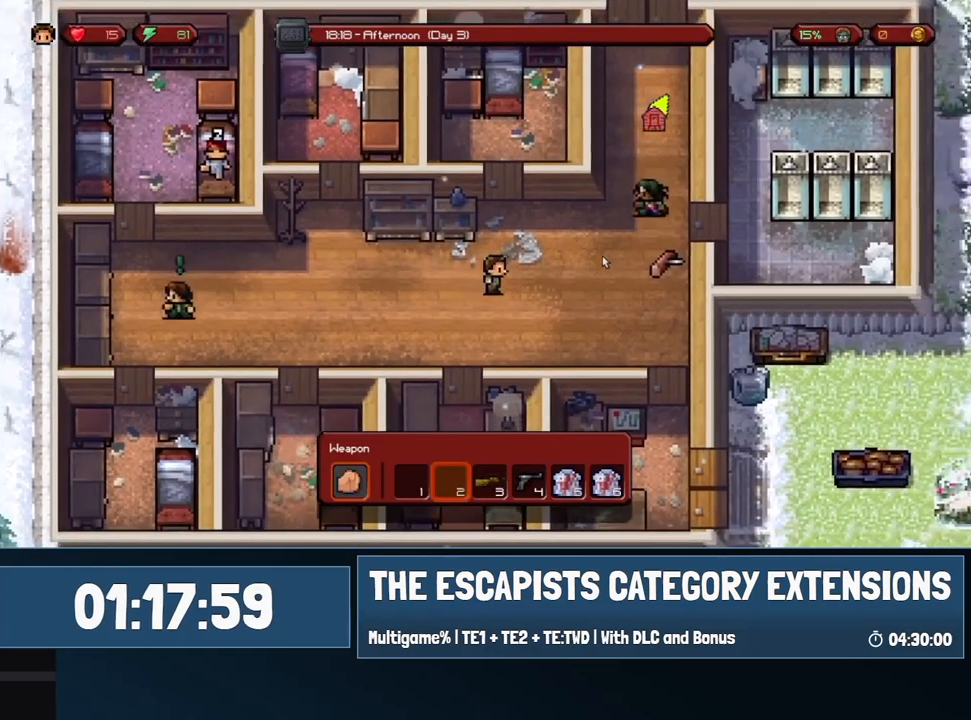
{"keys": ["a"], "mouse": [], "events": [[383, "a", "down"], [383, "d", "up"]]}
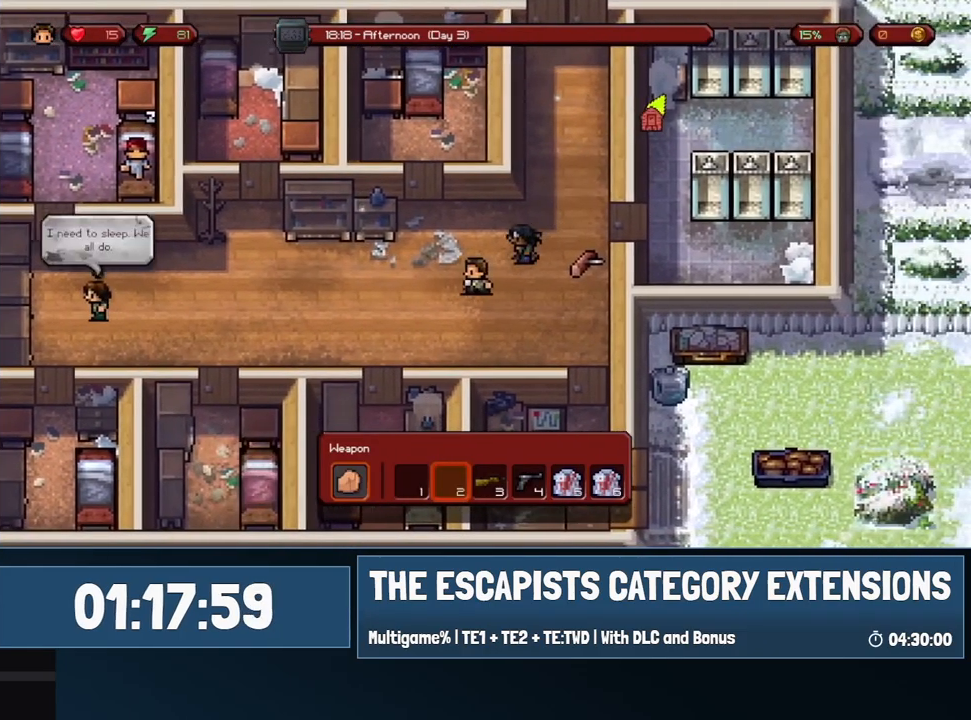
{"keys": ["d", "s"], "mouse": [], "events": [[217, "d", "down"], [267, "a", "up"], [450, "s", "down"]]}
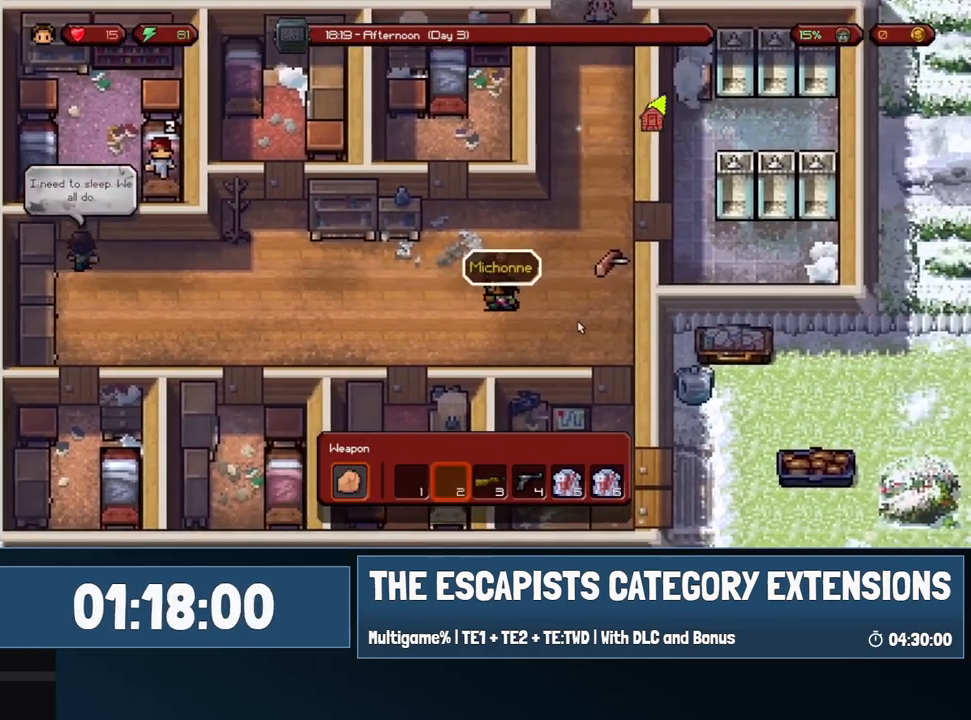
{"keys": ["d", "s"], "mouse": [], "events": [[33, "d", "up"], [367, "d", "down"]]}
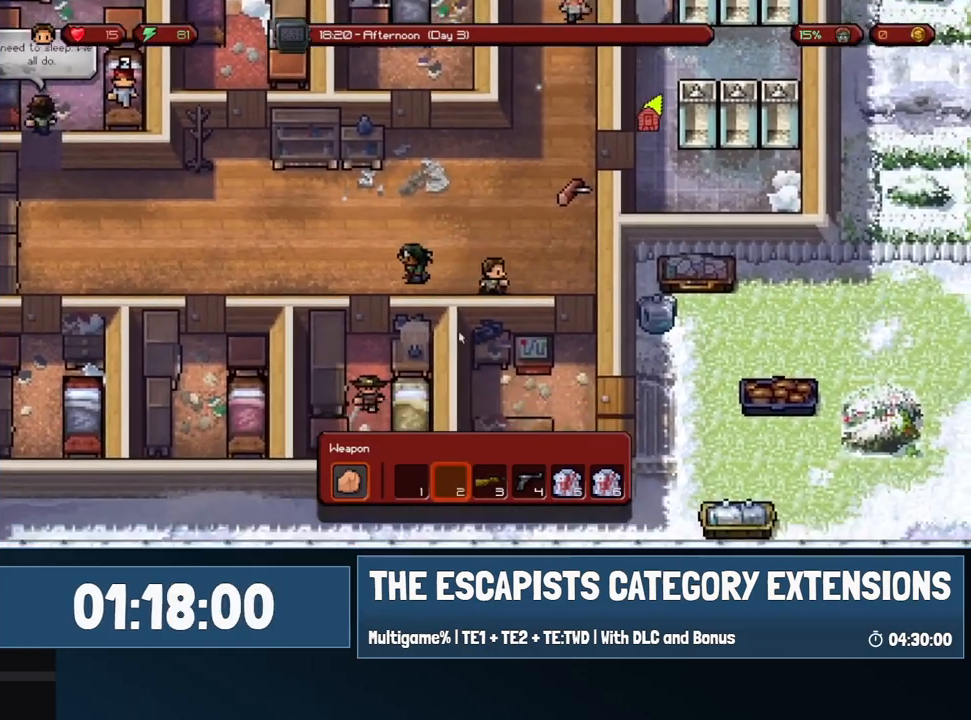
{"keys": ["a"], "mouse": [], "events": [[67, "s", "up"], [100, "a", "down"], [150, "d", "up"]]}
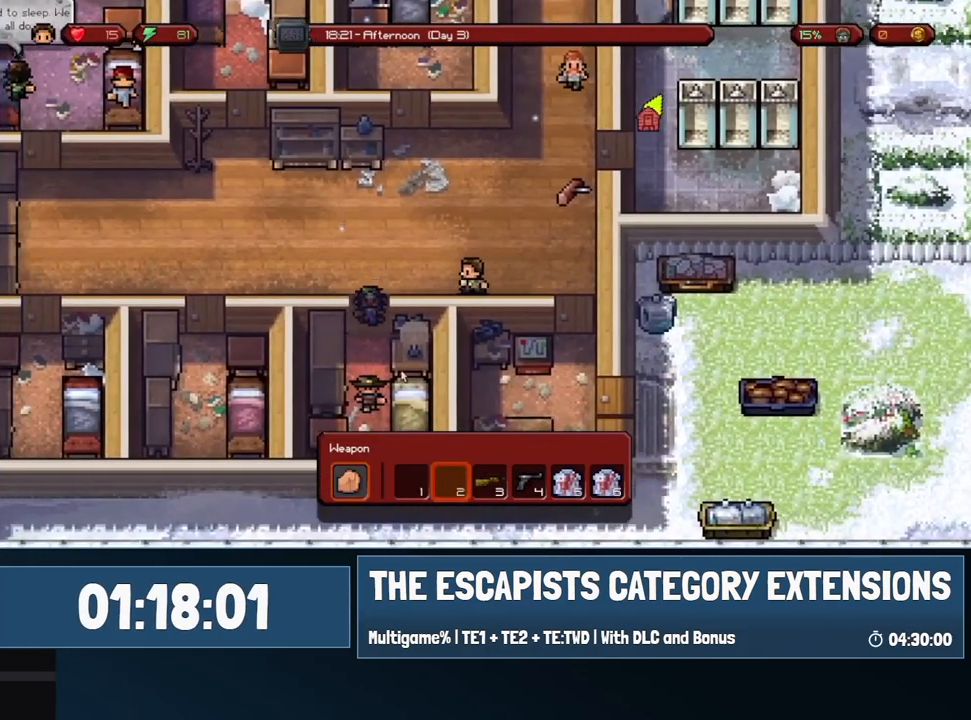
{"keys": ["a", "s"], "mouse": [], "events": [[350, "s", "down"]]}
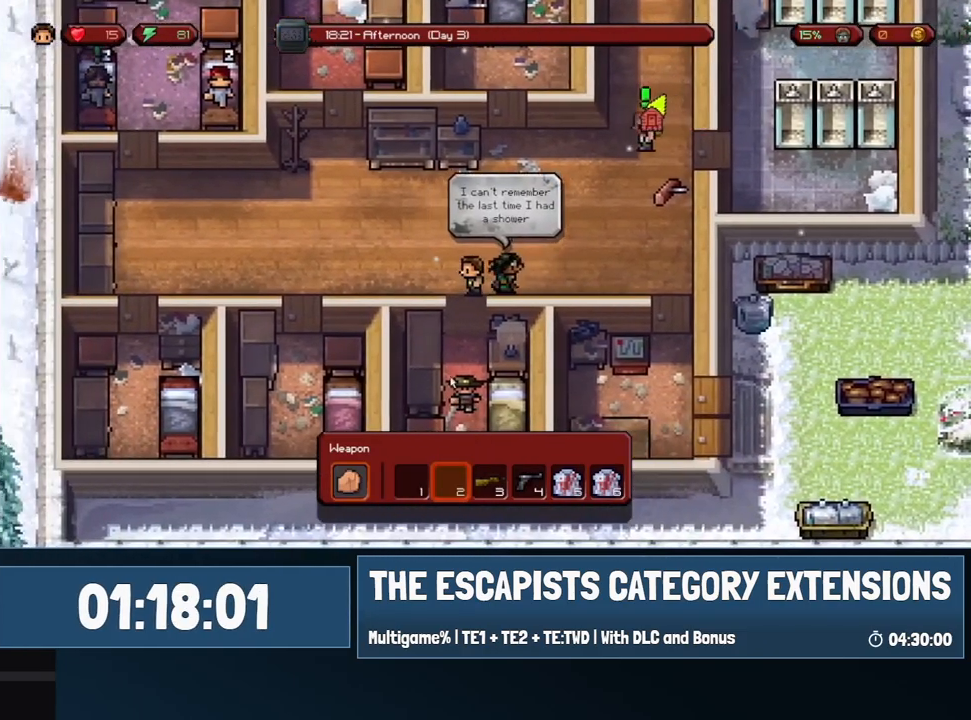
{"keys": ["s"], "mouse": [], "events": [[33, "a", "up"]]}